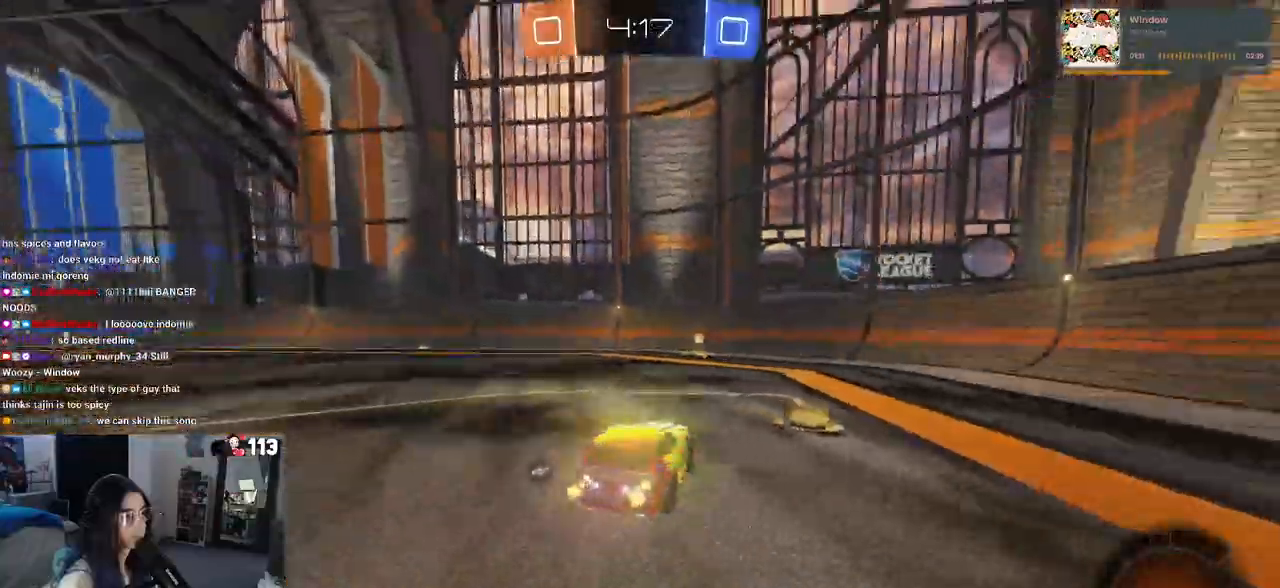
Gameplay with a controller (PlayStation layout); each line is a JSON object with the inputs held at the frame after it. "events" lists button and stick changes between this image and that frame as [ms after this image, input, new state], when the widget could be followed in between. Not read: R2.
{"buttons": ["SQUARE", "R1"], "left_stick": "left", "right_stick": "center", "events": [[133, "TRIANGLE", "down"], [250, "TRIANGLE", "up"], [317, "left_stick", "left"], [483, "SQUARE", "down"]]}
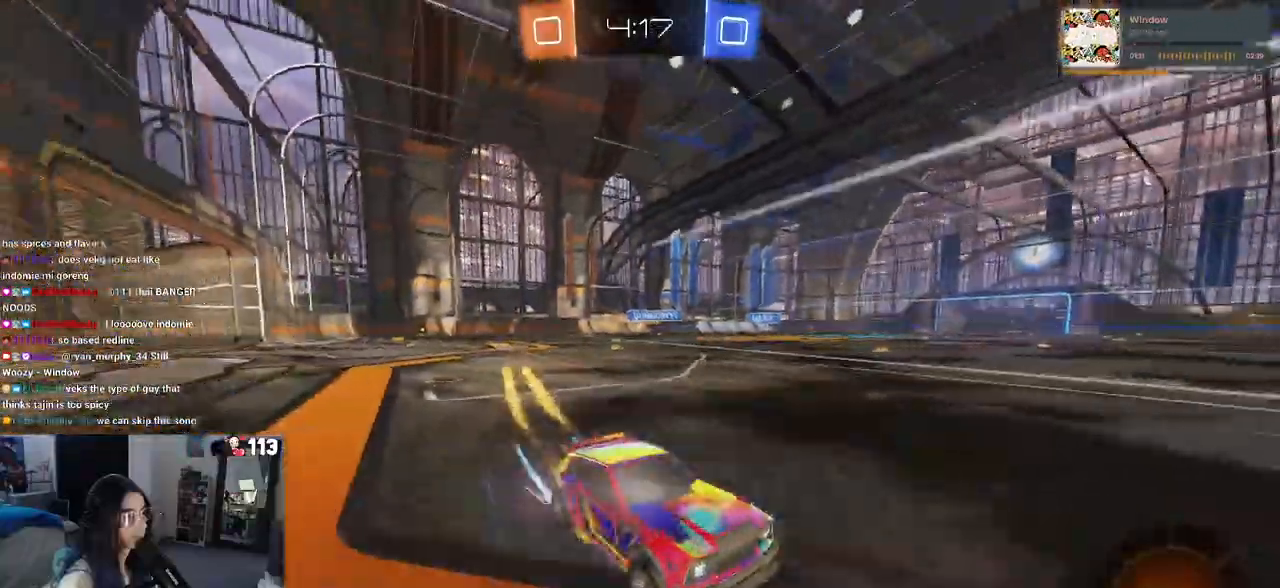
{"buttons": ["R1"], "left_stick": "left", "right_stick": "center", "events": [[117, "SQUARE", "up"]]}
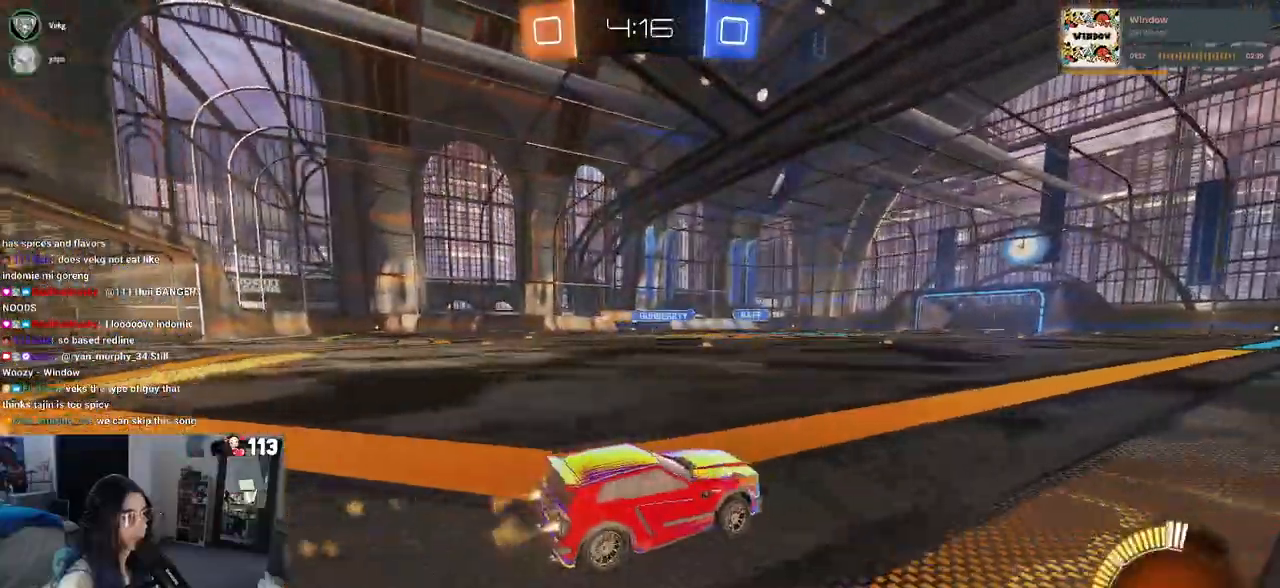
{"buttons": ["R1"], "left_stick": "center", "right_stick": "center", "events": [[450, "left_stick", "center"]]}
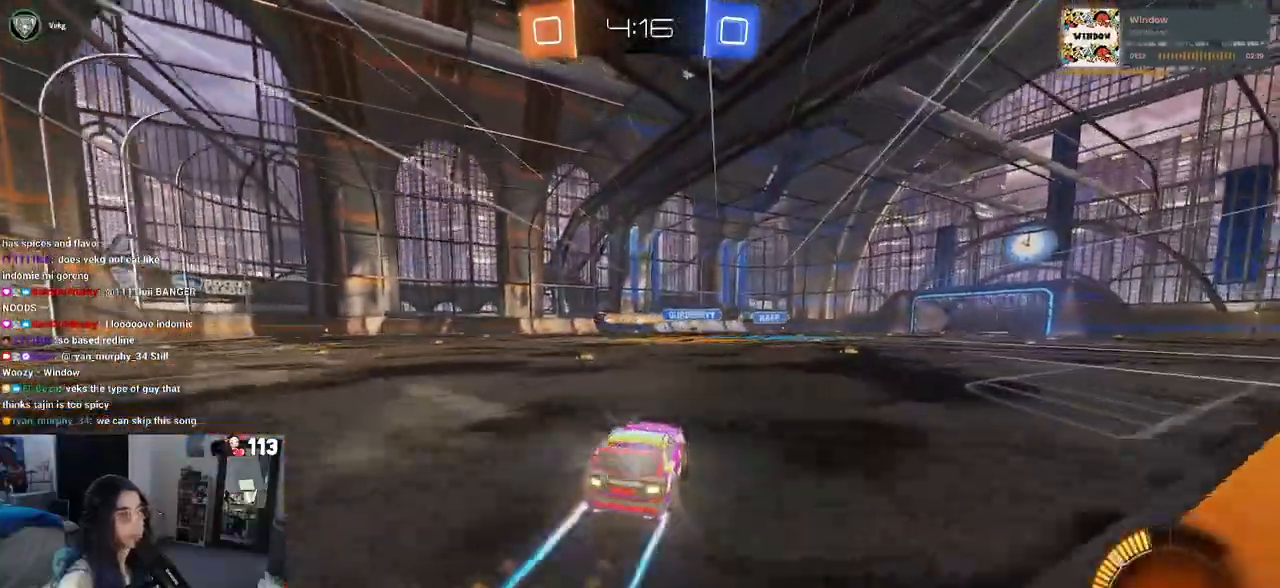
{"buttons": [], "left_stick": "center", "right_stick": "center", "events": [[17, "R1", "up"], [33, "left_stick", "right"], [183, "left_stick", "center"]]}
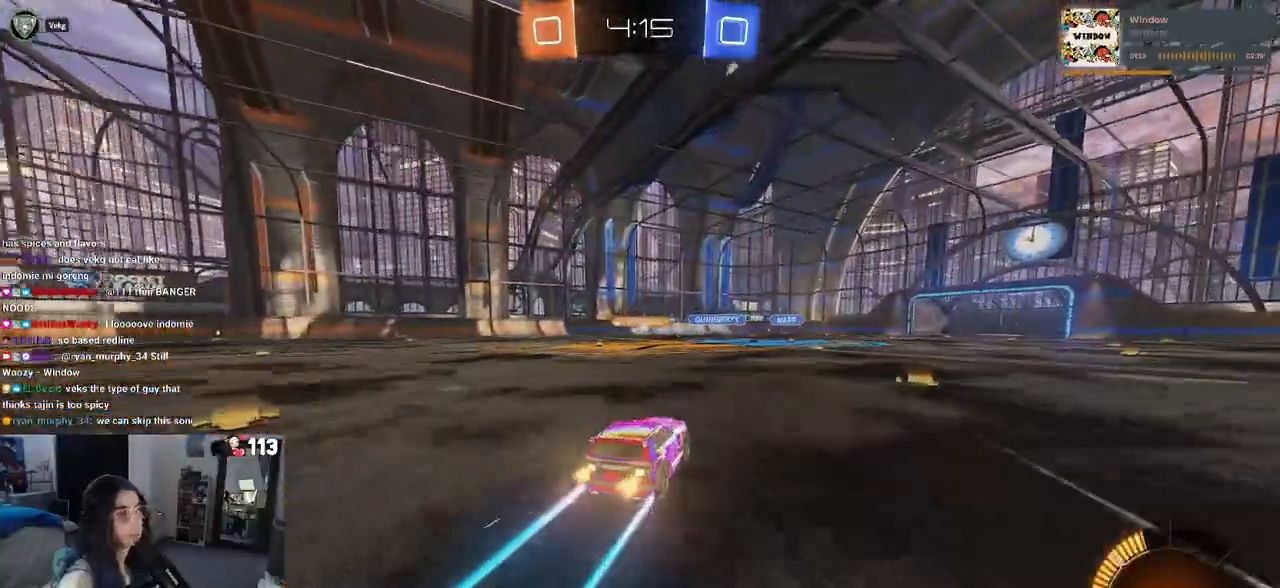
{"buttons": [], "left_stick": "center", "right_stick": "center", "events": []}
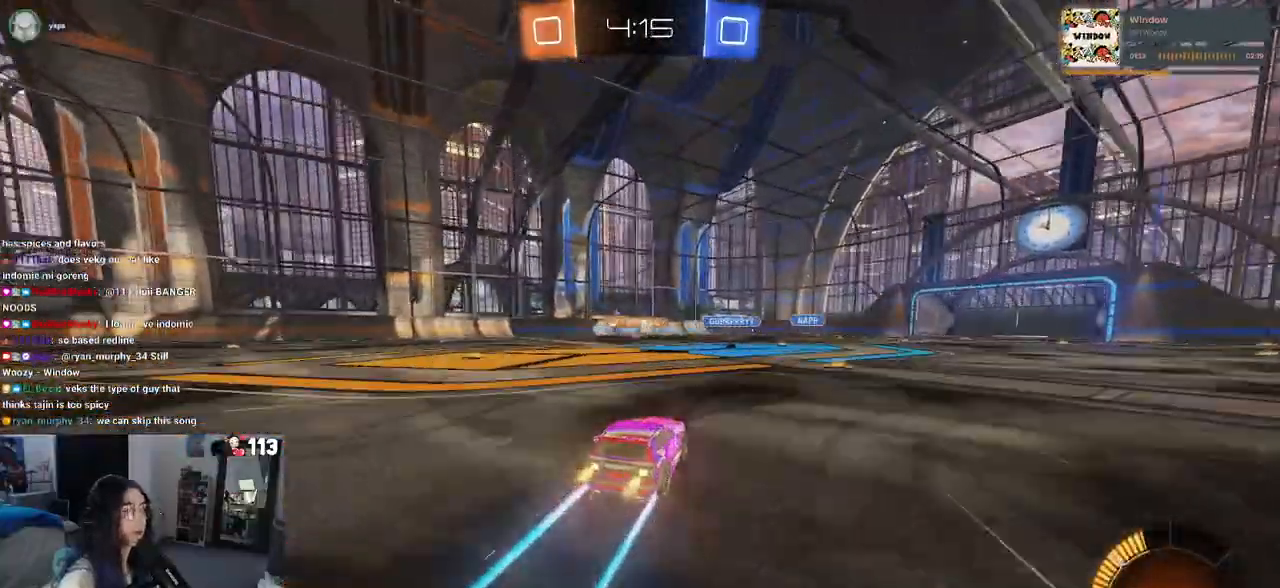
{"buttons": [], "left_stick": "right", "right_stick": "center", "events": [[333, "left_stick", "right"]]}
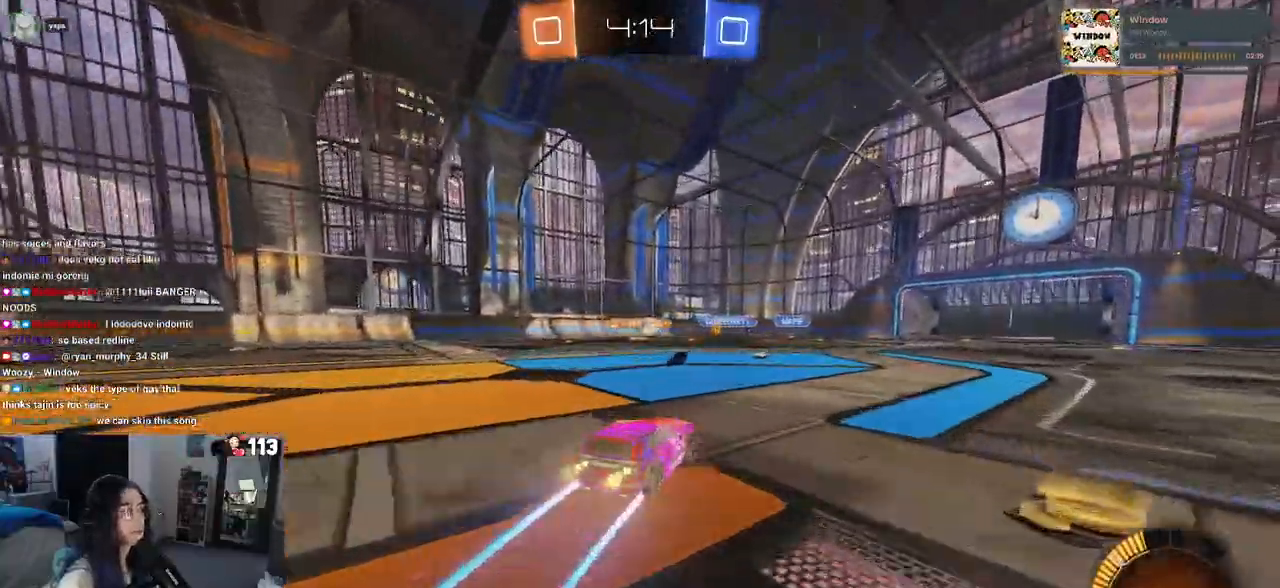
{"buttons": [], "left_stick": "left", "right_stick": "center", "events": [[167, "L2", "down"], [167, "left_stick", "center"], [267, "left_stick", "down-right"], [417, "left_stick", "center"], [433, "L2", "up"], [467, "left_stick", "left"]]}
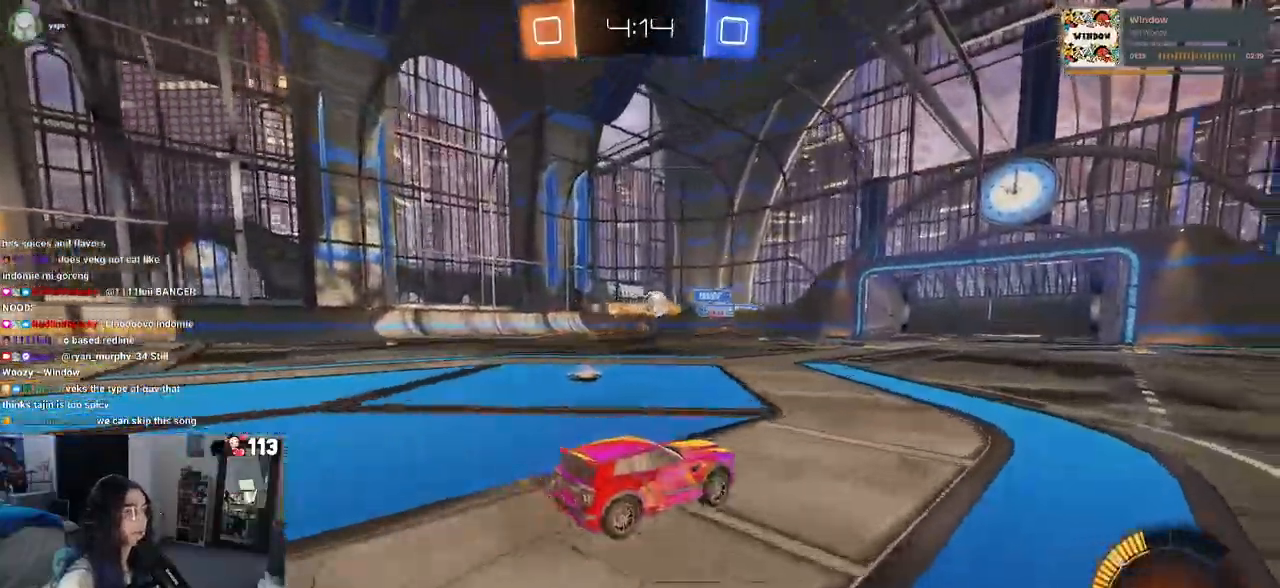
{"buttons": [], "left_stick": "right", "right_stick": "center", "events": [[450, "left_stick", "right"]]}
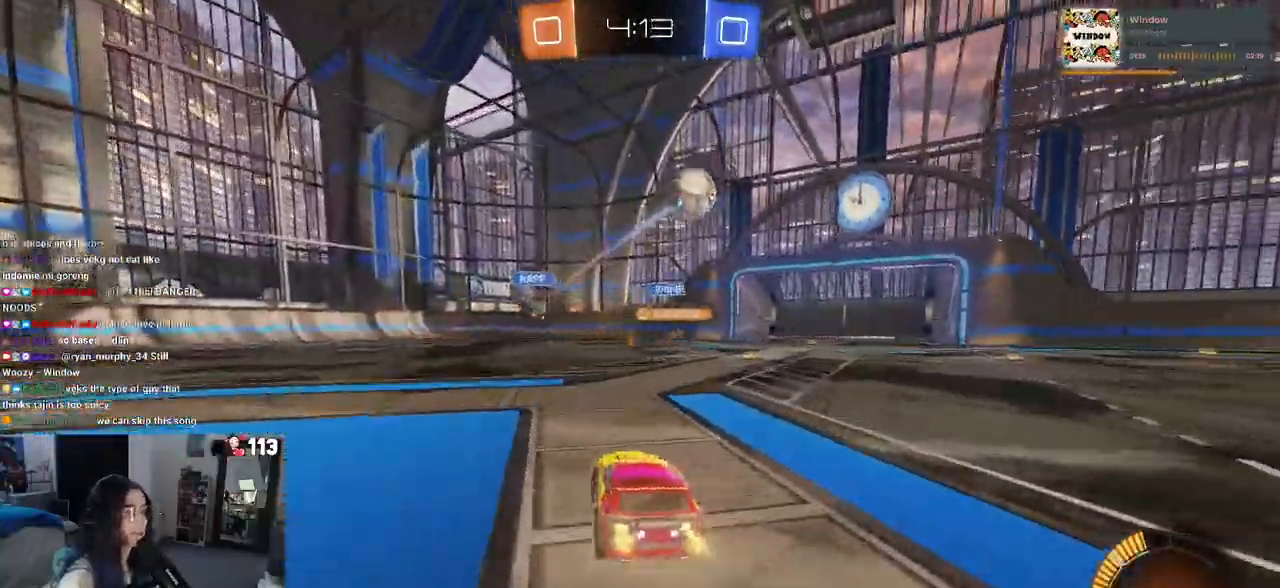
{"buttons": ["SQUARE"], "left_stick": "right", "right_stick": "center", "events": [[17, "SQUARE", "down"], [200, "SQUARE", "up"], [467, "SQUARE", "down"]]}
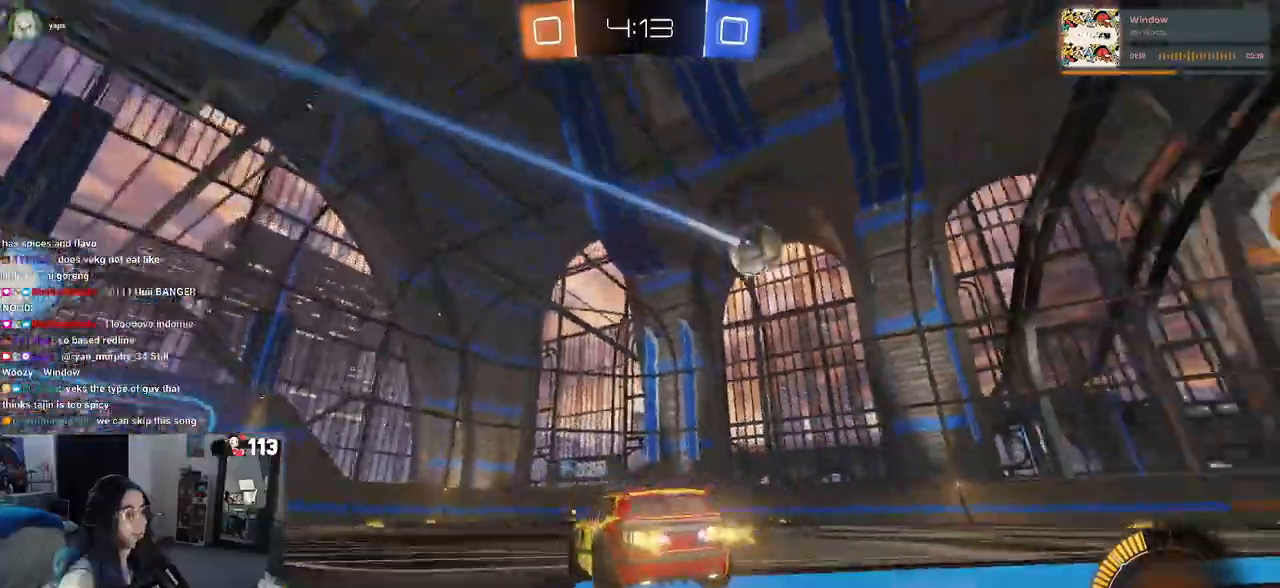
{"buttons": ["R1"], "left_stick": "right", "right_stick": "center", "events": [[33, "SQUARE", "up"], [417, "R1", "down"]]}
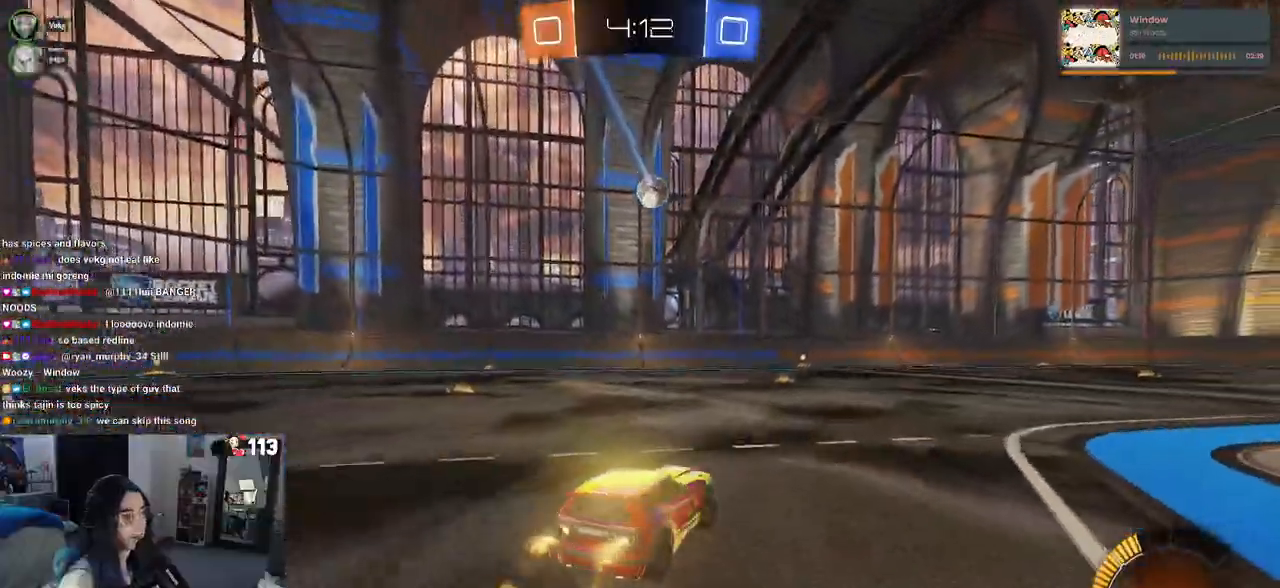
{"buttons": ["R1"], "left_stick": "left", "right_stick": "center", "events": [[333, "left_stick", "center"], [400, "left_stick", "left"]]}
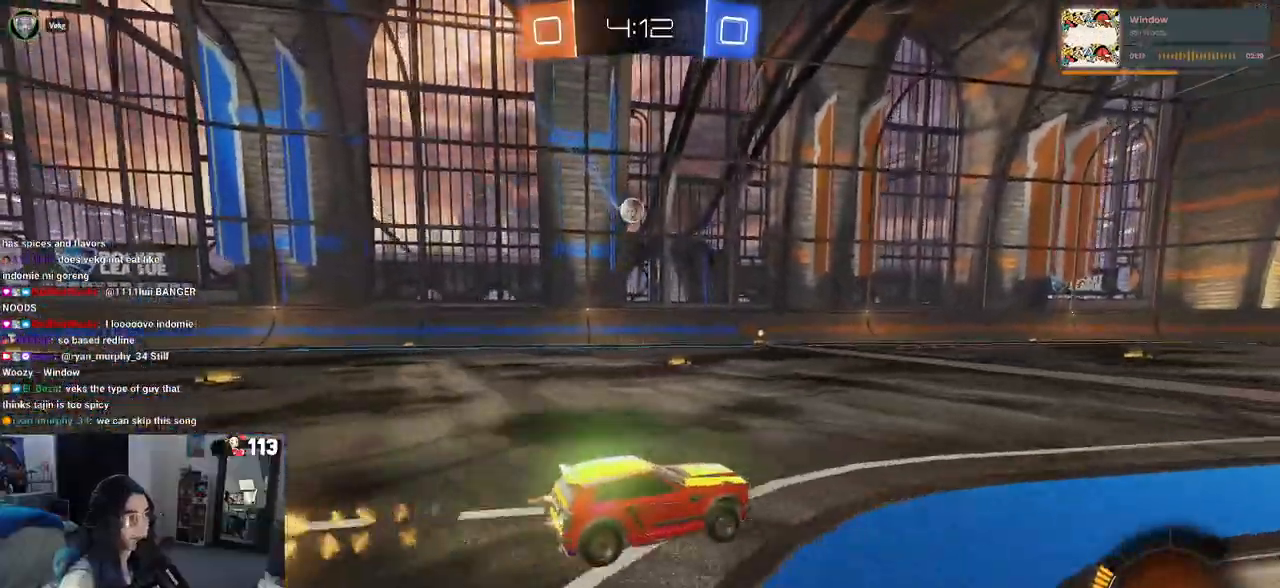
{"buttons": ["CROSS"], "left_stick": "down-left", "right_stick": "center", "events": [[100, "left_stick", "center"], [217, "R1", "up"], [217, "left_stick", "left"], [417, "left_stick", "down-left"], [433, "CROSS", "down"]]}
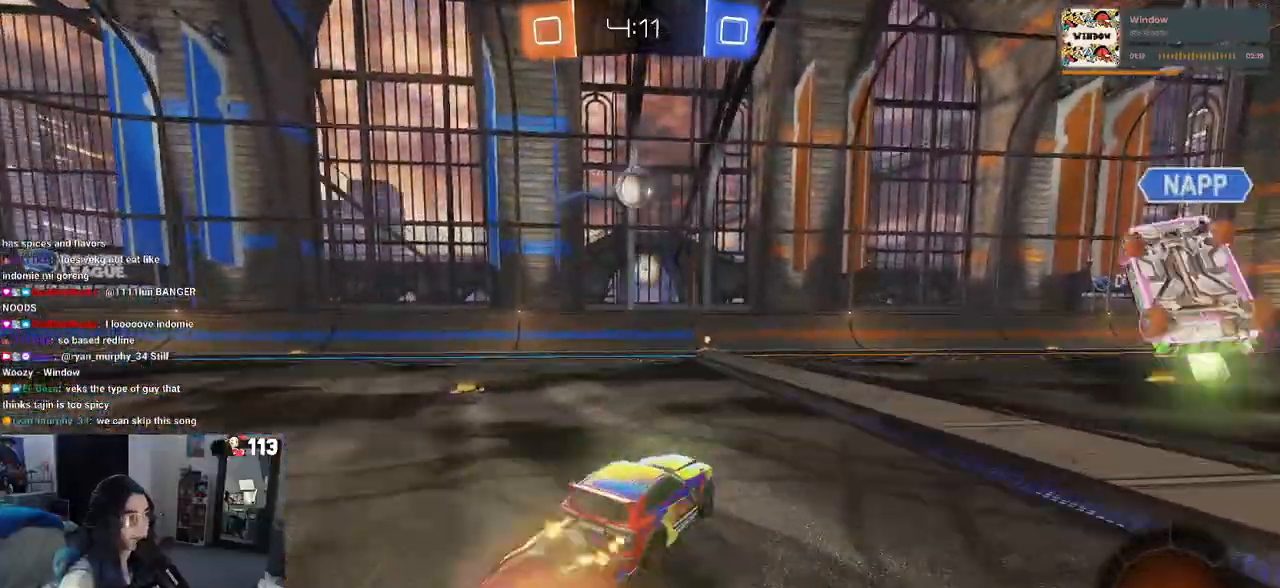
{"buttons": ["L1"], "left_stick": "up-left", "right_stick": "center", "events": [[117, "left_stick", "center"], [200, "left_stick", "down"], [217, "R1", "down"], [300, "L1", "down"], [317, "CROSS", "up"], [350, "left_stick", "up-left"], [417, "R1", "up"]]}
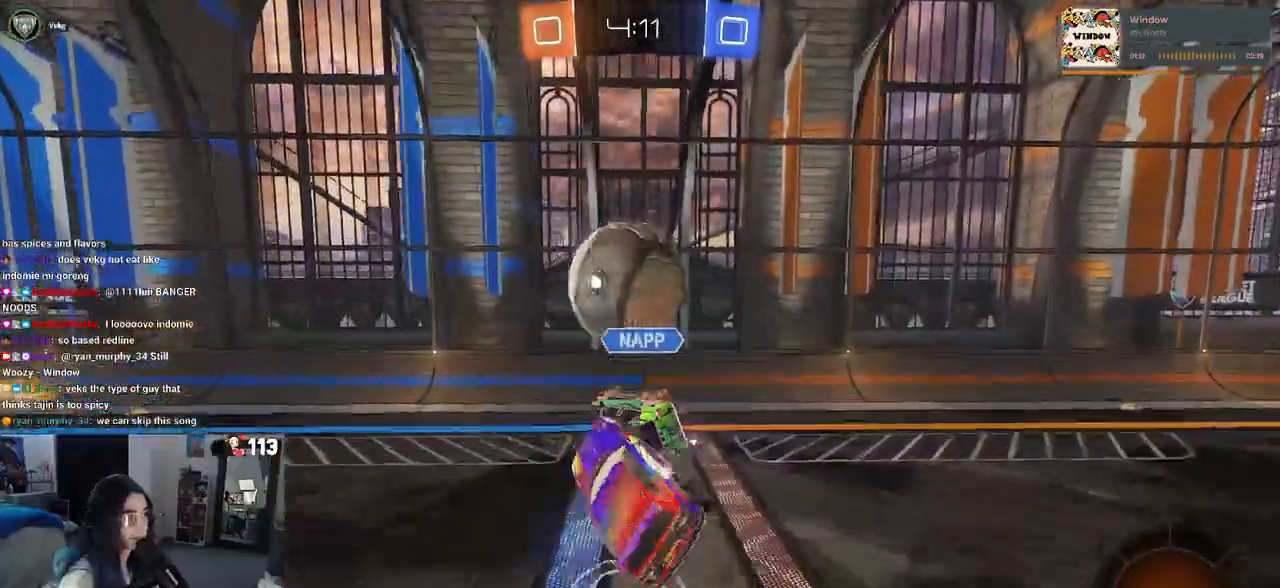
{"buttons": ["TRIANGLE", "R1"], "left_stick": "down", "right_stick": "center", "events": [[17, "left_stick", "left"], [217, "left_stick", "down-left"], [333, "L1", "up"], [383, "left_stick", "down"], [417, "R1", "down"], [483, "TRIANGLE", "down"]]}
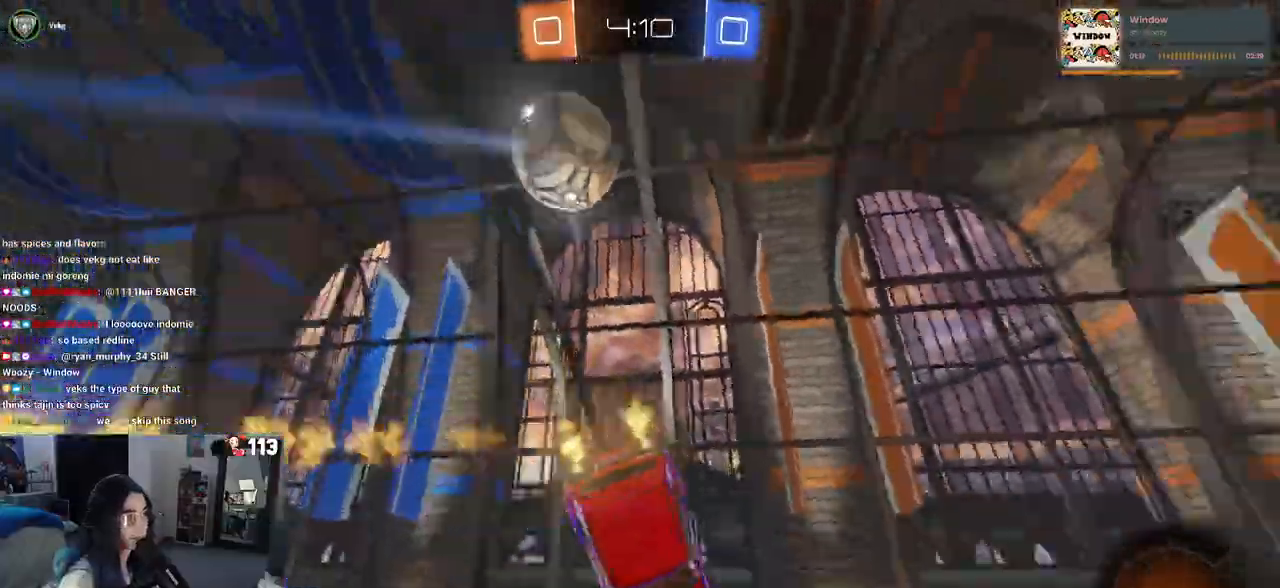
{"buttons": ["R1"], "left_stick": "center", "right_stick": "center"}
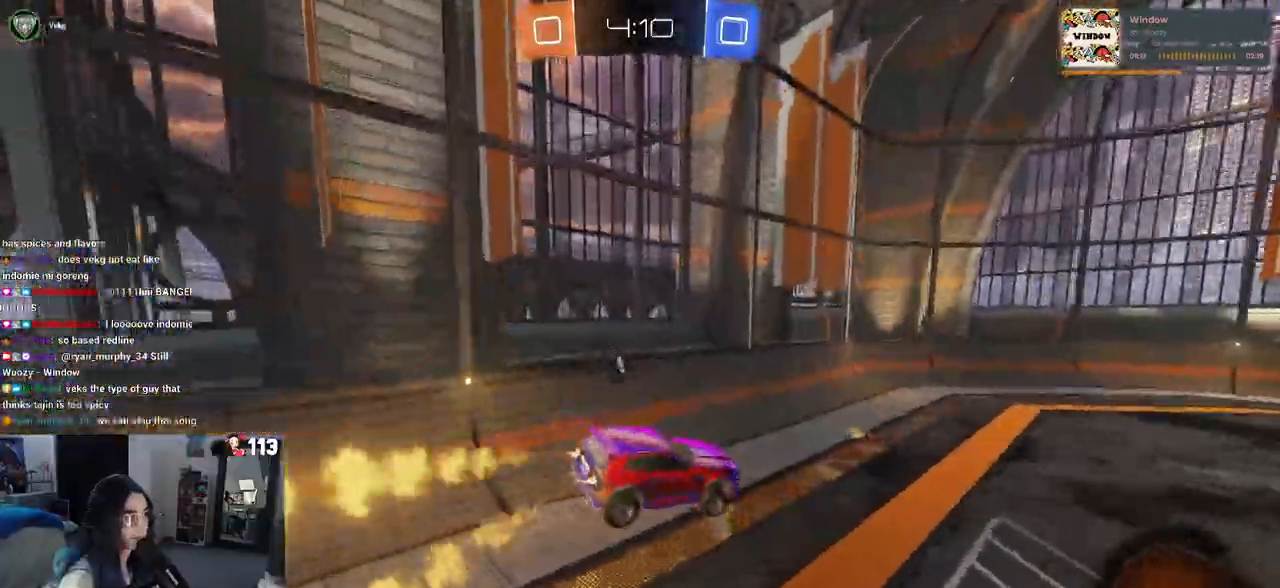
{"buttons": ["TRIANGLE", "R1"], "left_stick": "down-right", "right_stick": "center", "events": [[67, "TRIANGLE", "down"], [150, "left_stick", "left"], [267, "TRIANGLE", "up"], [300, "left_stick", "down-right"], [350, "TRIANGLE", "down"]]}
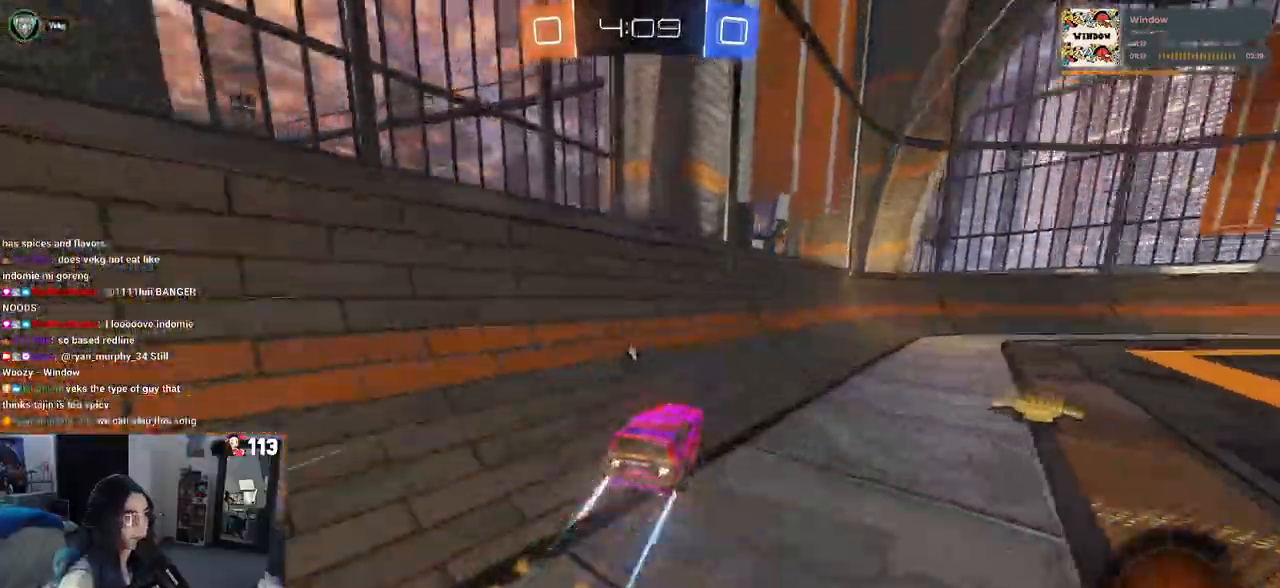
{"buttons": [], "left_stick": "down-right", "right_stick": "center", "events": [[283, "TRIANGLE", "up"], [350, "R1", "up"]]}
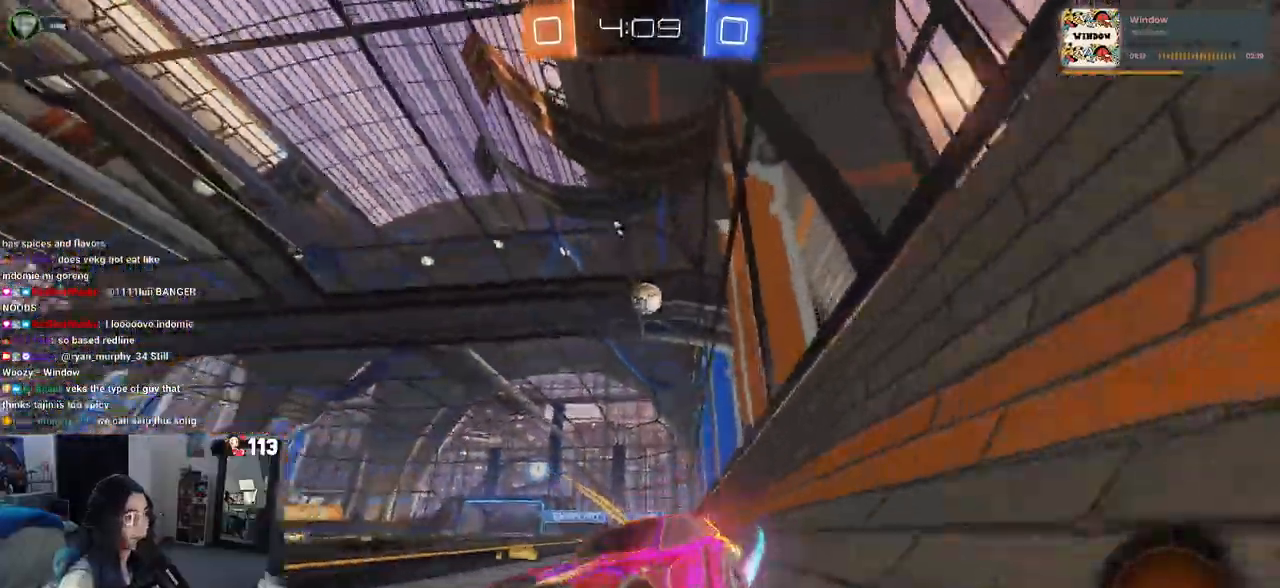
{"buttons": [], "left_stick": "left", "right_stick": "center", "events": [[33, "left_stick", "right"], [300, "left_stick", "center"], [350, "left_stick", "left"]]}
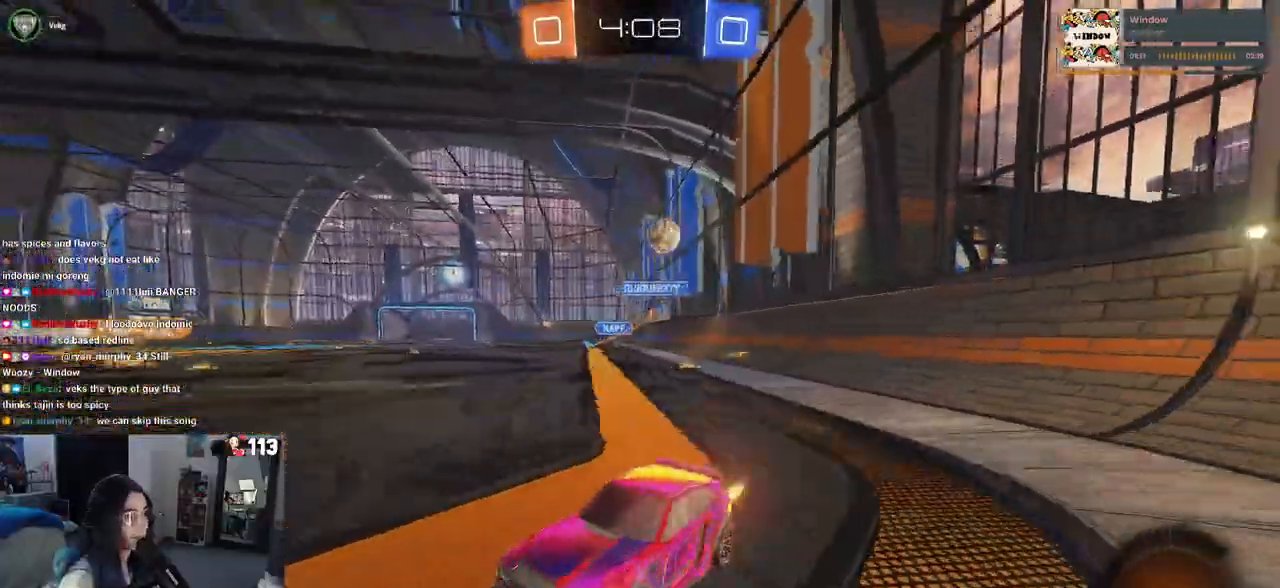
{"buttons": [], "left_stick": "right", "right_stick": "center", "events": [[133, "left_stick", "center"], [200, "left_stick", "right"], [383, "left_stick", "center"], [450, "left_stick", "right"]]}
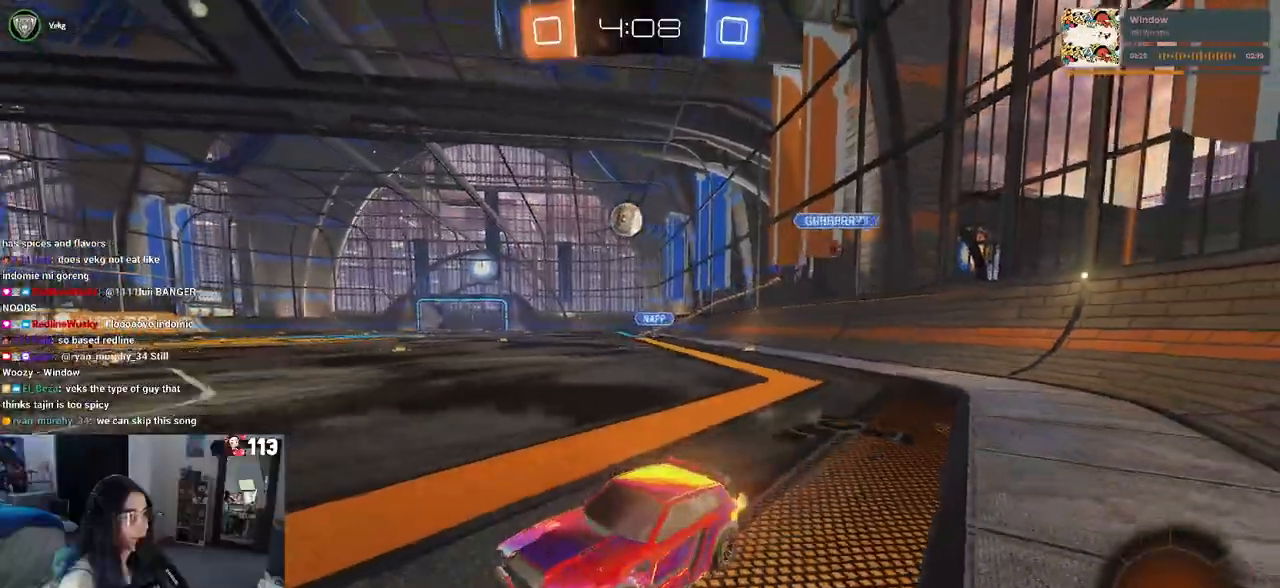
{"buttons": [], "left_stick": "center", "right_stick": "center", "events": [[417, "left_stick", "center"]]}
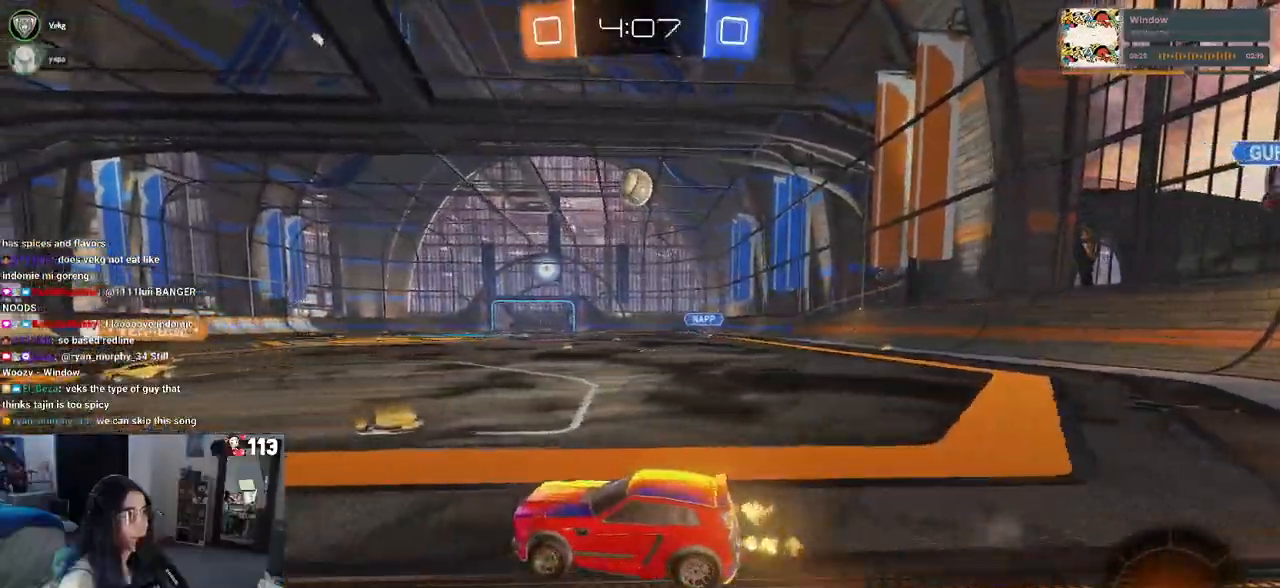
{"buttons": [], "left_stick": "center", "right_stick": "center", "events": [[383, "left_stick", "left"], [483, "left_stick", "center"]]}
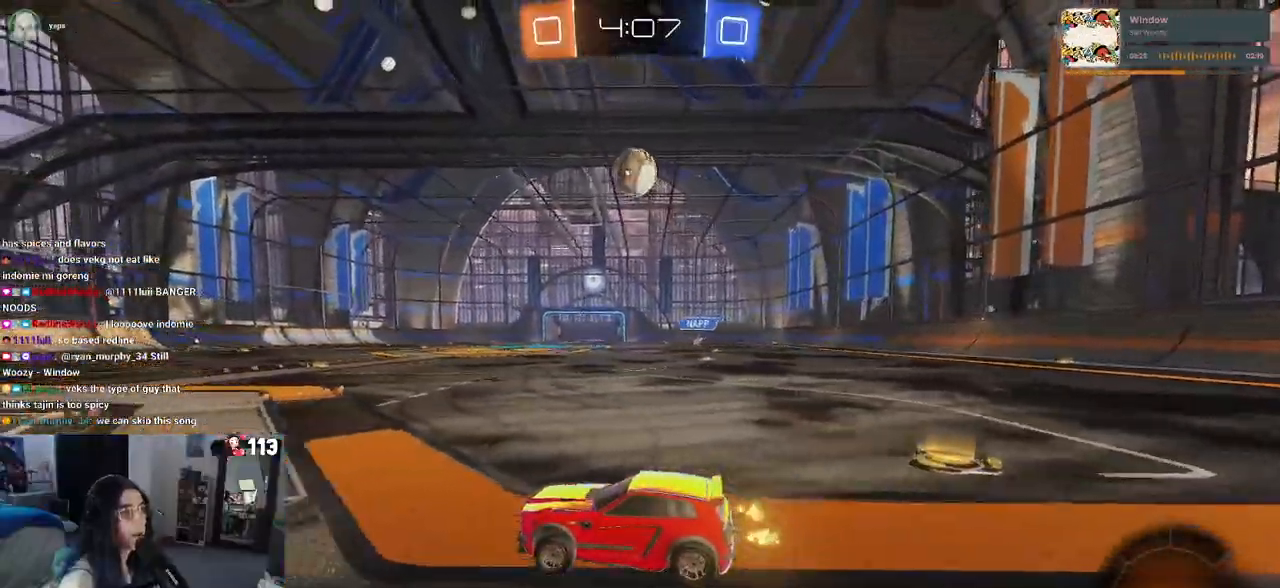
{"buttons": [], "left_stick": "center", "right_stick": "center", "events": []}
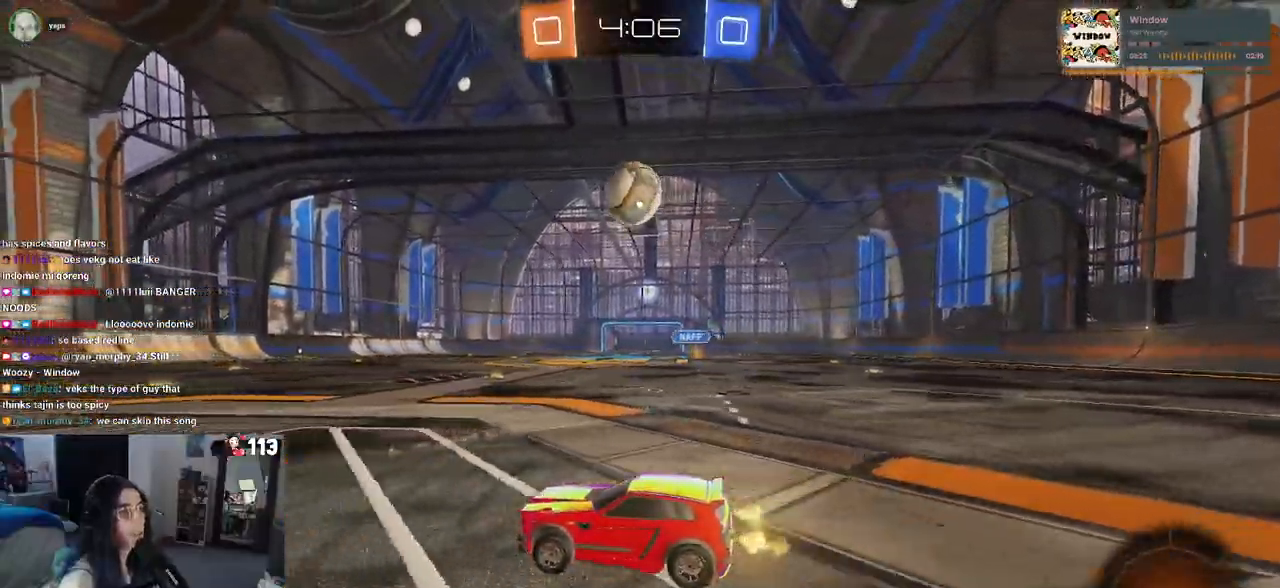
{"buttons": ["START"], "left_stick": "center", "right_stick": "center", "events": [[150, "left_stick", "down-right"], [283, "CROSS", "down"], [283, "left_stick", "down"], [417, "CROSS", "up"], [467, "START", "down"], [467, "left_stick", "center"]]}
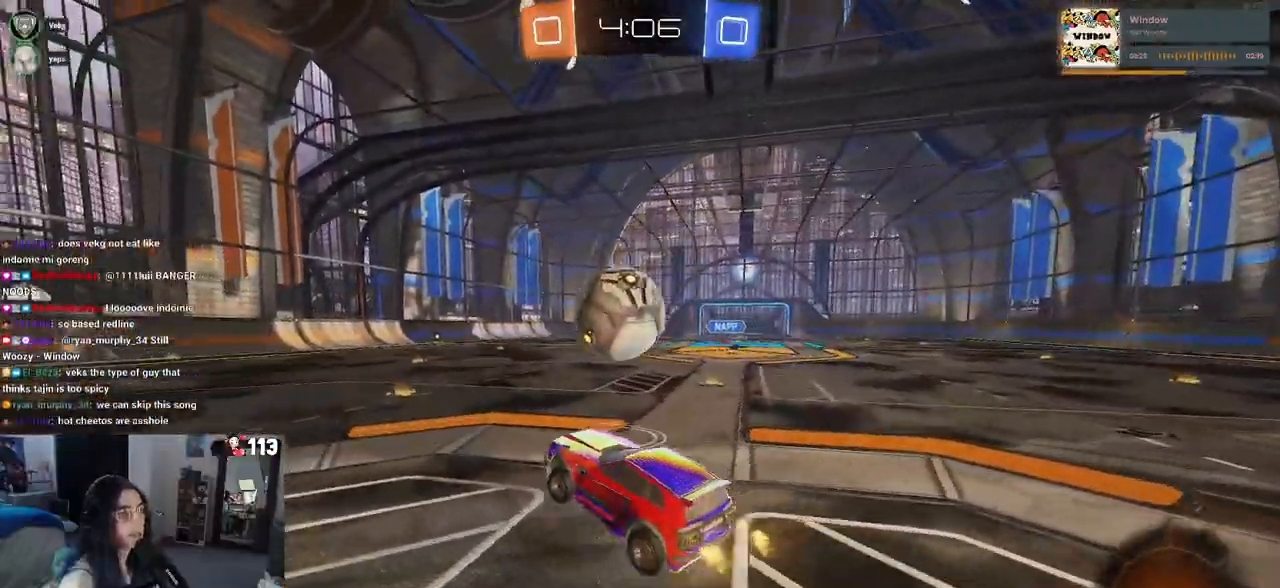
{"buttons": ["CROSS"], "left_stick": "up-left", "right_stick": "center", "events": [[17, "START", "up"], [217, "left_stick", "left"], [267, "left_stick", "up-left"], [450, "CROSS", "down"]]}
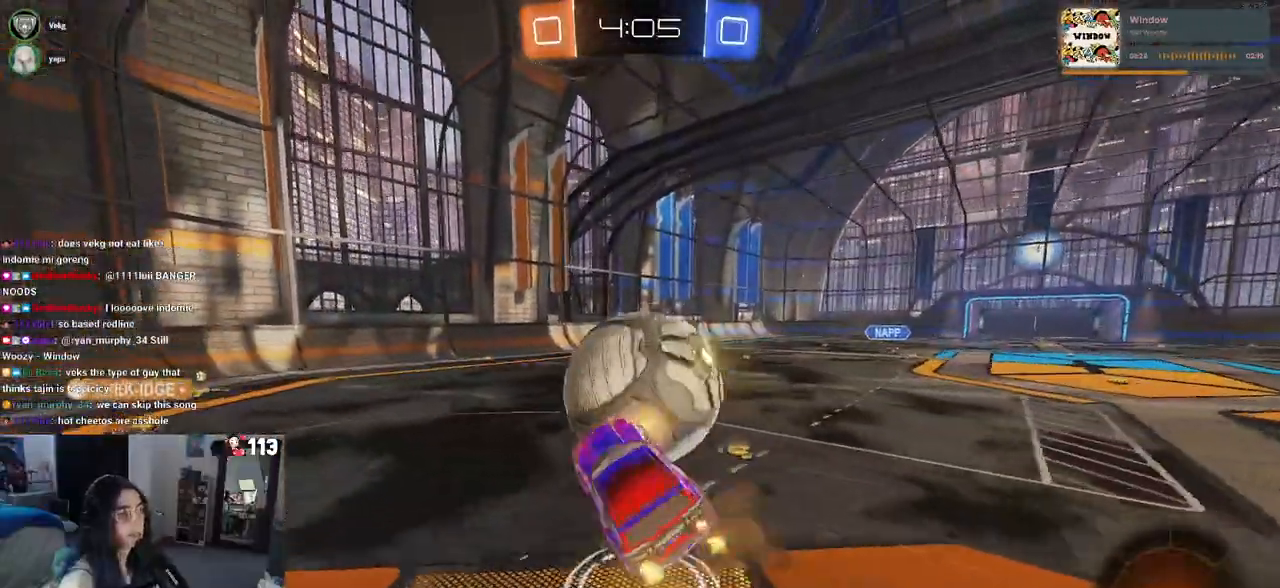
{"buttons": ["SQUARE"], "left_stick": "down", "right_stick": "center", "events": [[17, "CROSS", "up"], [17, "left_stick", "down-left"], [100, "left_stick", "down"], [500, "SQUARE", "down"]]}
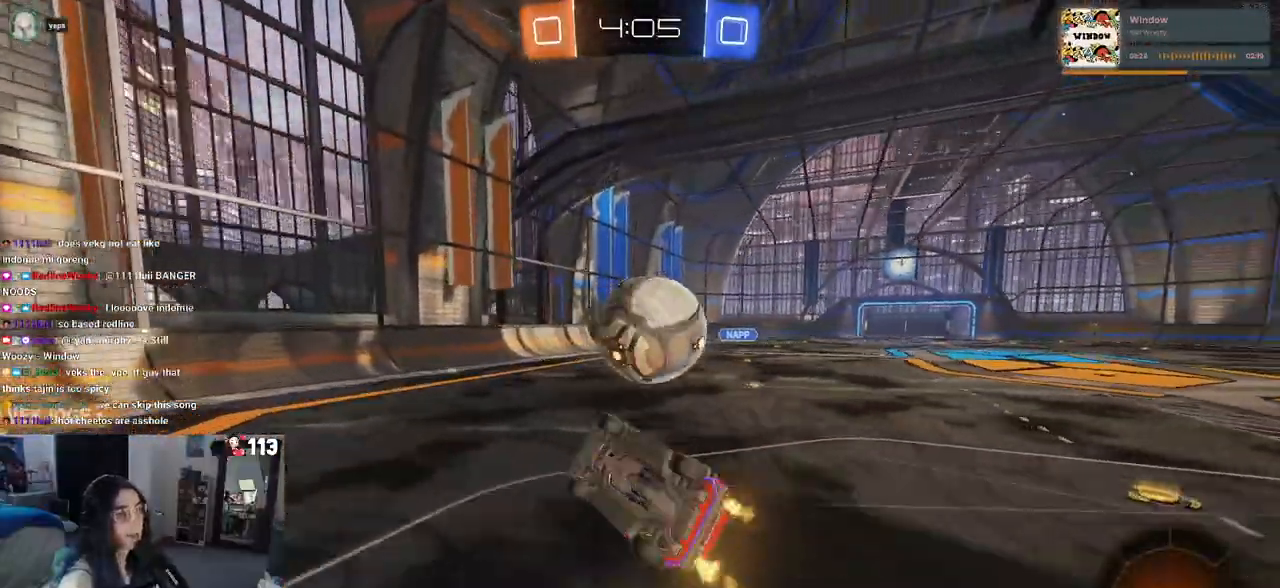
{"buttons": [], "left_stick": "left", "right_stick": "center", "events": [[67, "left_stick", "left"], [233, "SQUARE", "up"], [283, "left_stick", "up"], [400, "left_stick", "center"], [450, "left_stick", "left"]]}
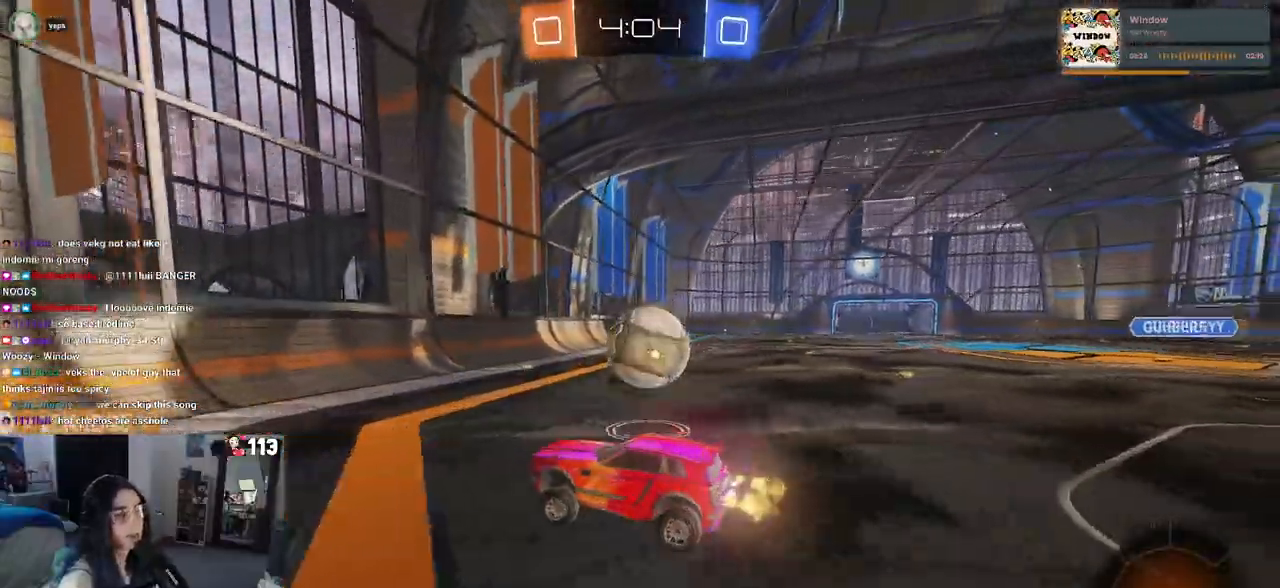
{"buttons": [], "left_stick": "left", "right_stick": "center", "events": [[183, "SQUARE", "down"], [300, "SQUARE", "up"]]}
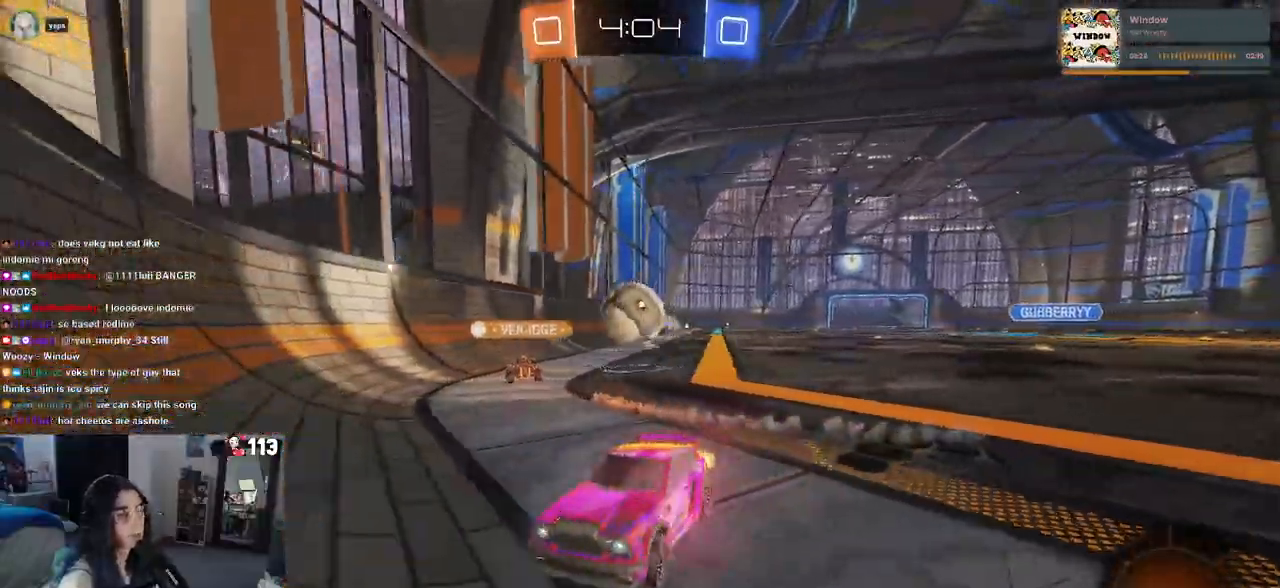
{"buttons": [], "left_stick": "left", "right_stick": "center", "events": []}
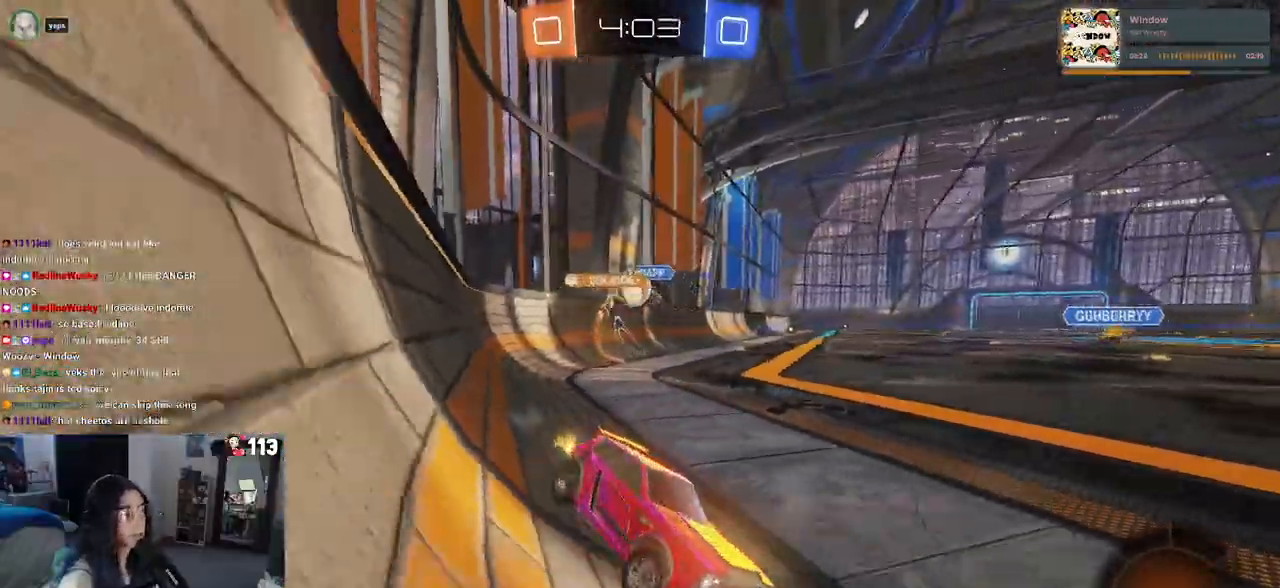
{"buttons": [], "left_stick": "right", "right_stick": "center", "events": [[350, "left_stick", "center"], [400, "left_stick", "right"]]}
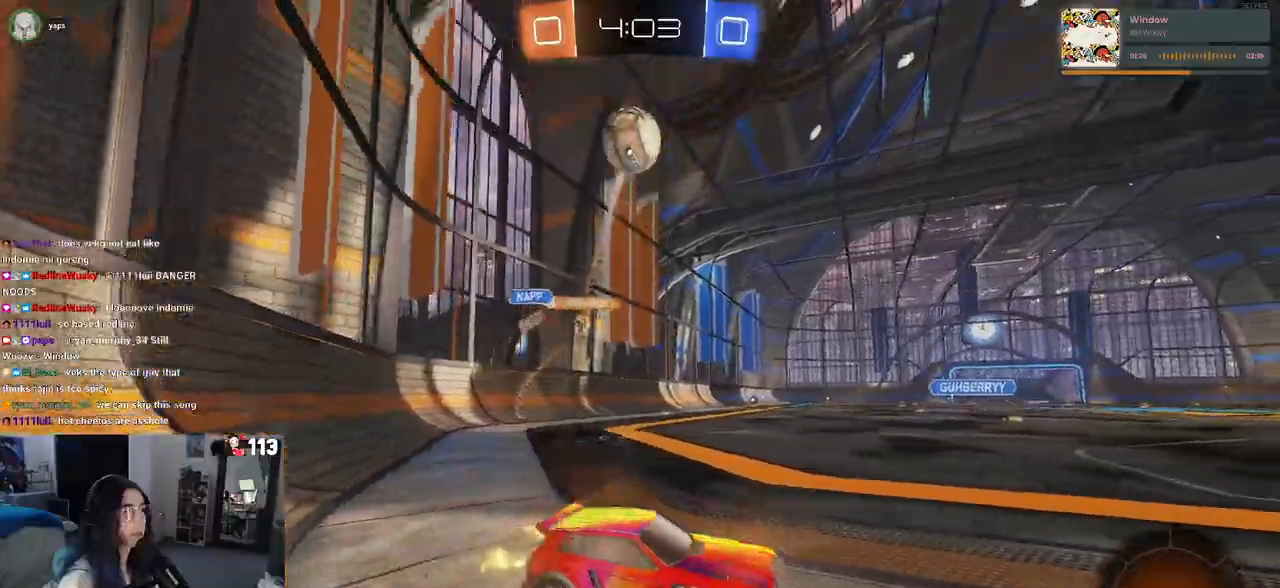
{"buttons": [], "left_stick": "left", "right_stick": "center", "events": [[450, "left_stick", "left"]]}
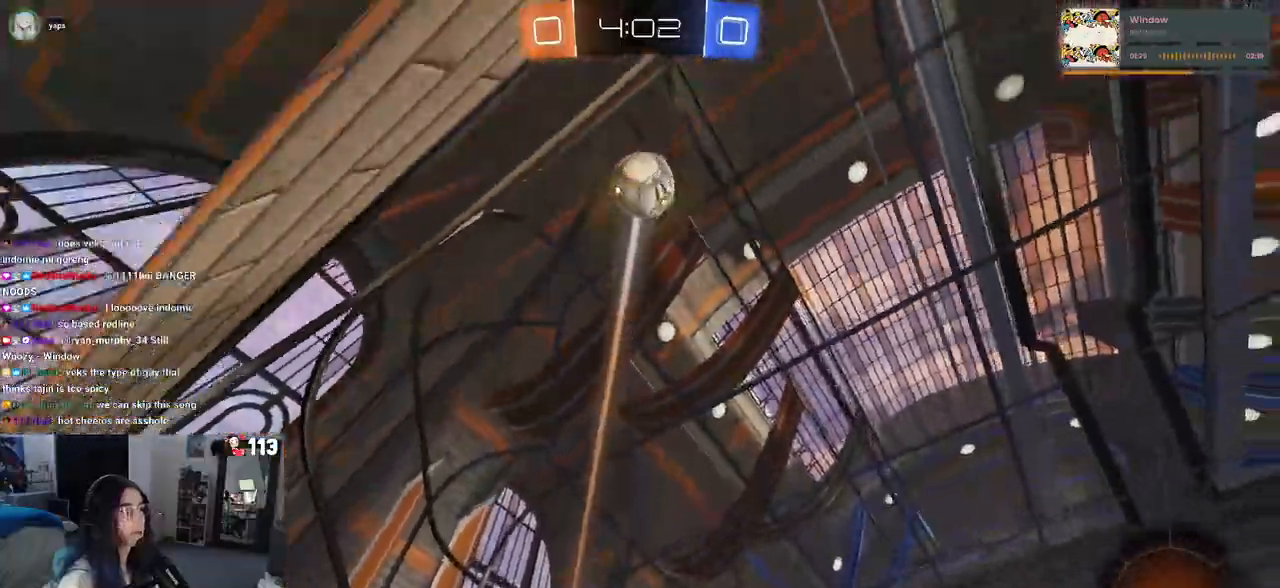
{"buttons": [], "left_stick": "left", "right_stick": "center", "events": []}